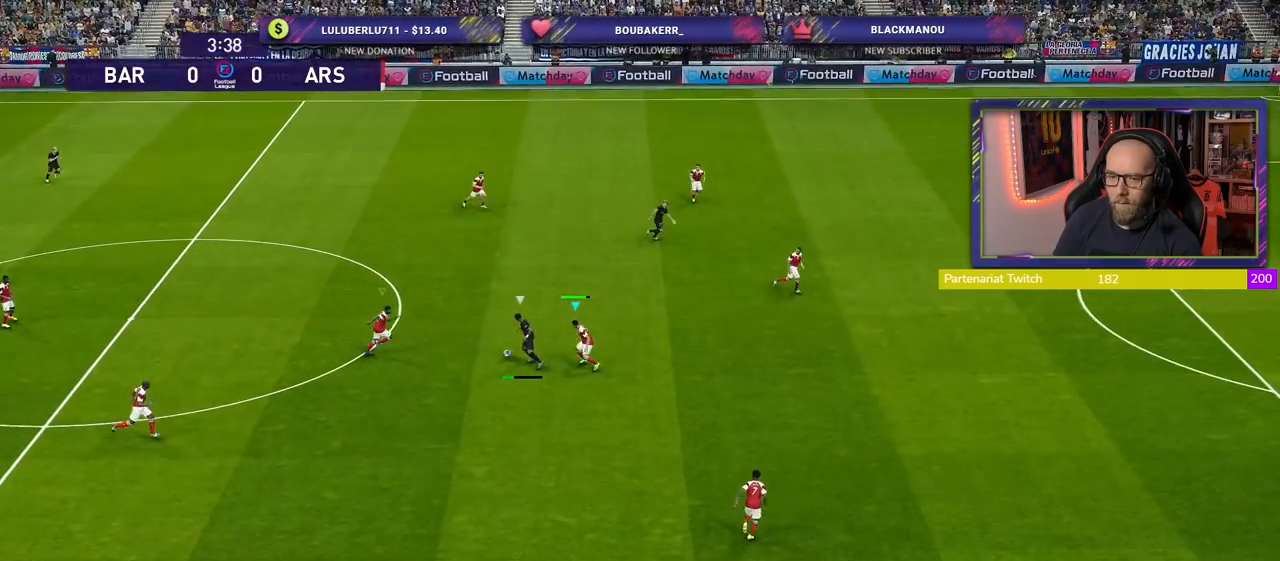
Gameplay with a controller (PlayStation layout); each line is a JSON object with the inputs held at the frame after it. "events" lists button and stick changes between this image and that frame as [ms after this image, input, new state], when the widget could be followed in between.
{"buttons": ["R2"], "left_stick": "right", "right_stick": "center", "events": [[240, "L1", "down"], [380, "L1", "up"]]}
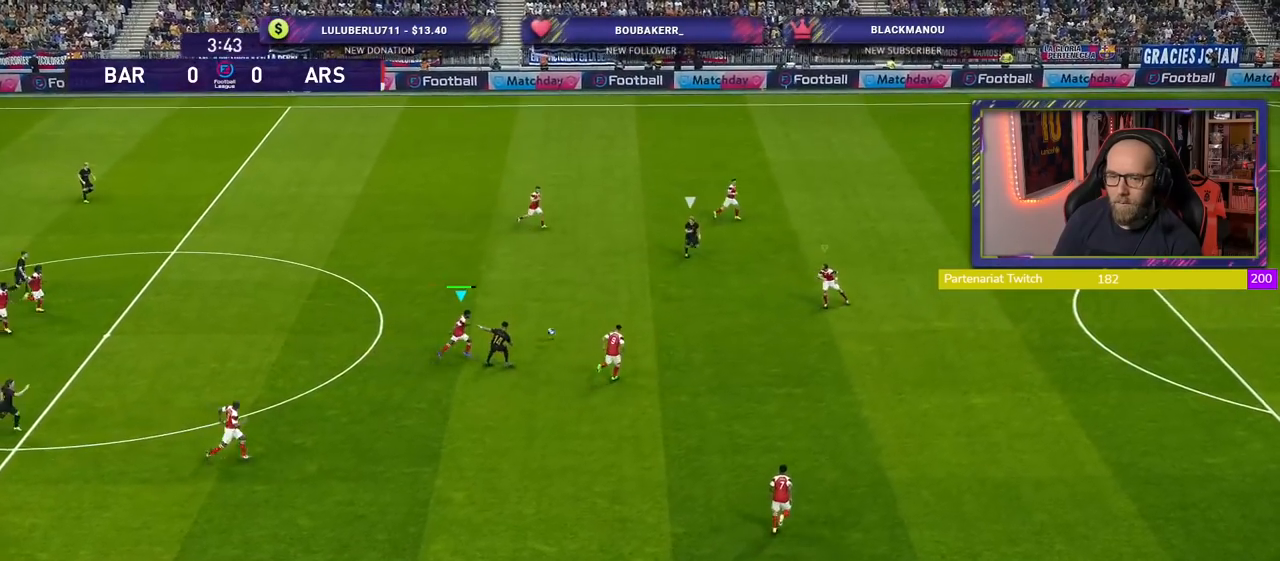
{"buttons": ["SQUARE", "R2"], "left_stick": "up-right", "right_stick": "center", "events": [[400, "left_stick", "up-right"], [480, "SQUARE", "down"]]}
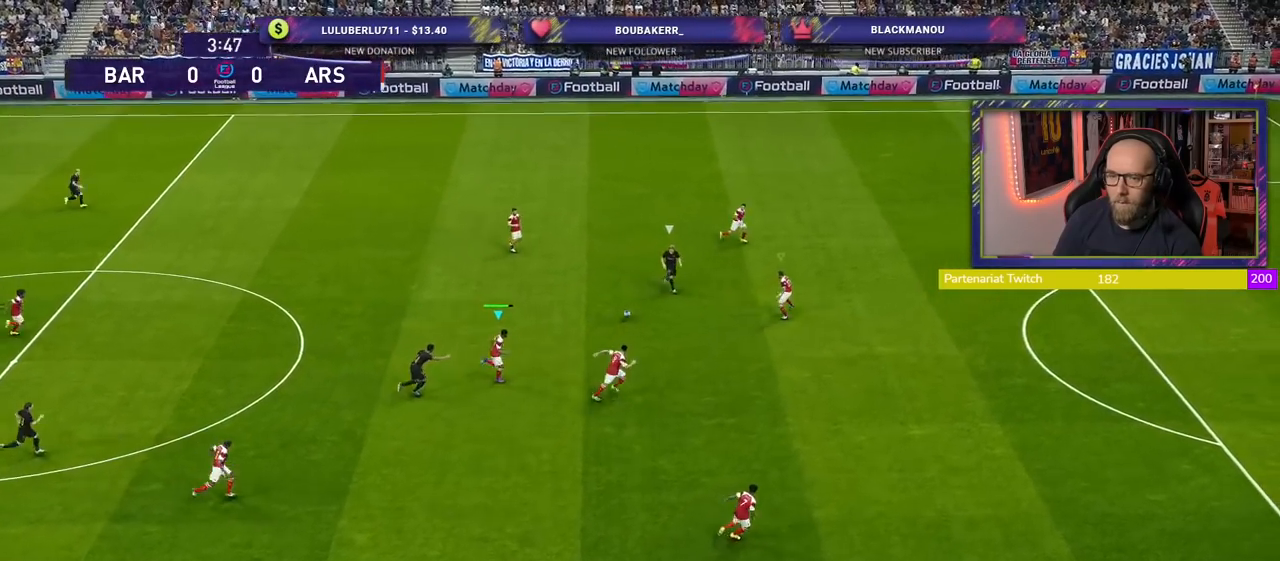
{"buttons": ["SQUARE", "R2"], "left_stick": "up", "right_stick": "center", "events": [[280, "left_stick", "up"]]}
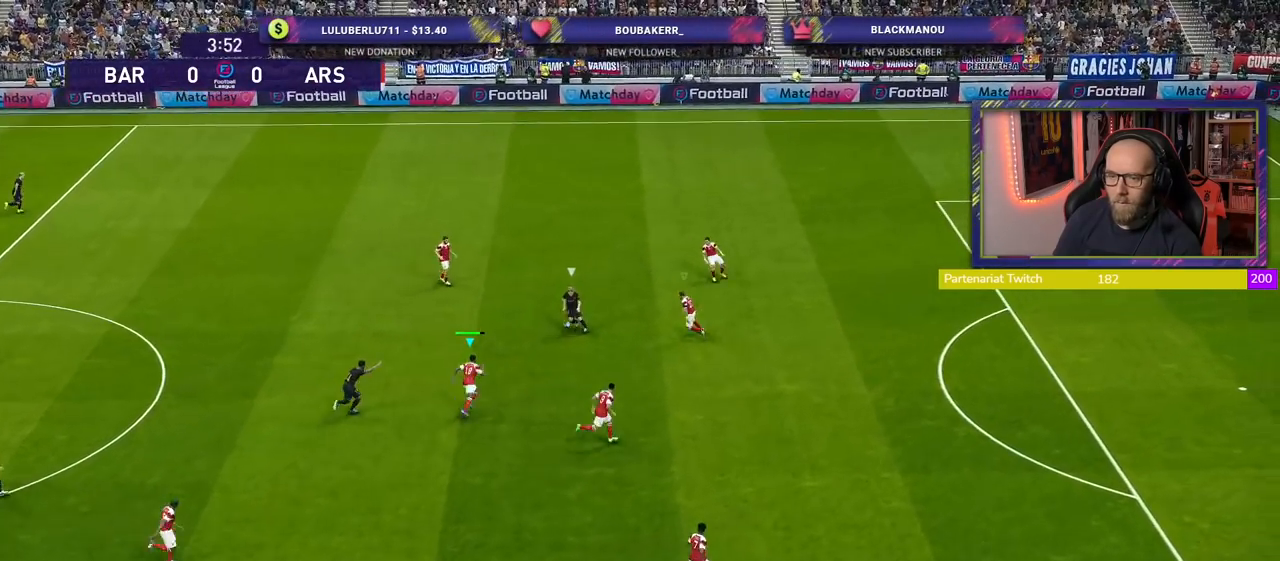
{"buttons": ["SQUARE", "R2"], "left_stick": "up", "right_stick": "center", "events": []}
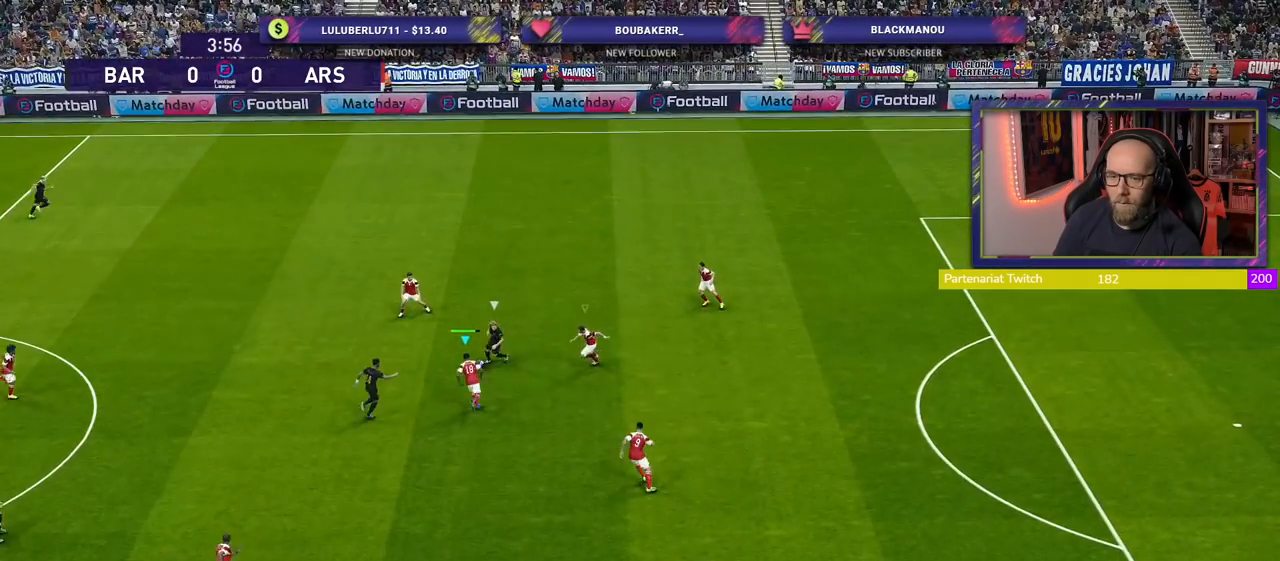
{"buttons": ["CROSS", "SQUARE", "R2"], "left_stick": "left", "right_stick": "center", "events": [[200, "CROSS", "down"], [220, "left_stick", "up-left"], [400, "left_stick", "left"]]}
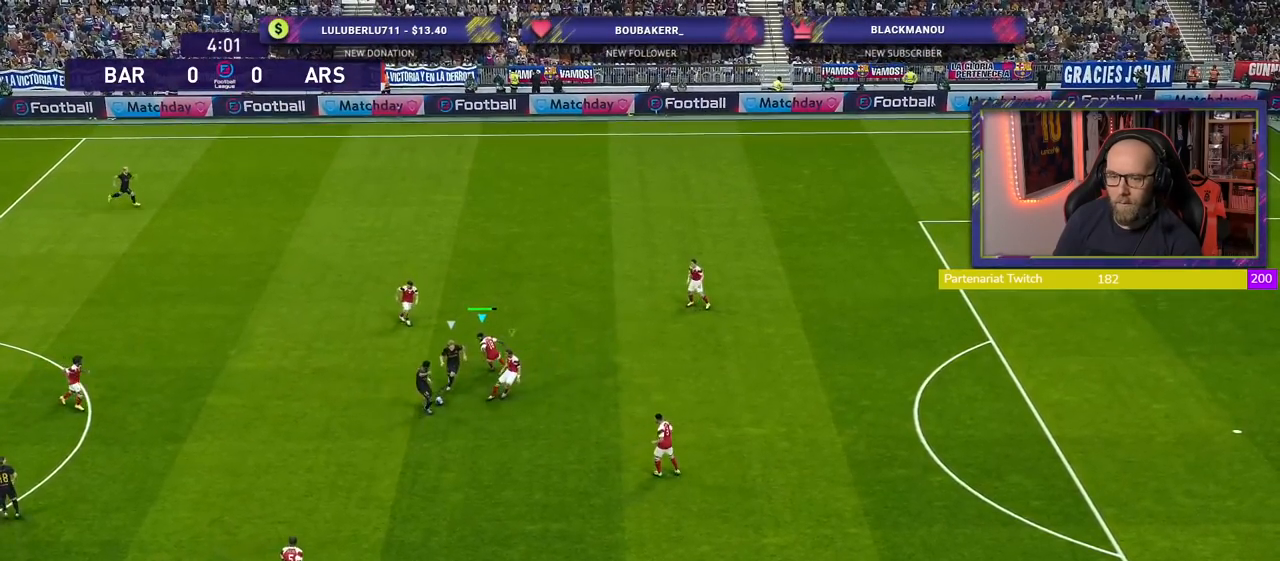
{"buttons": ["CROSS", "SQUARE", "L1", "R2"], "left_stick": "down-left", "right_stick": "center", "events": [[40, "left_stick", "down-left"], [320, "left_stick", "left"], [360, "L1", "down"], [420, "left_stick", "down-left"]]}
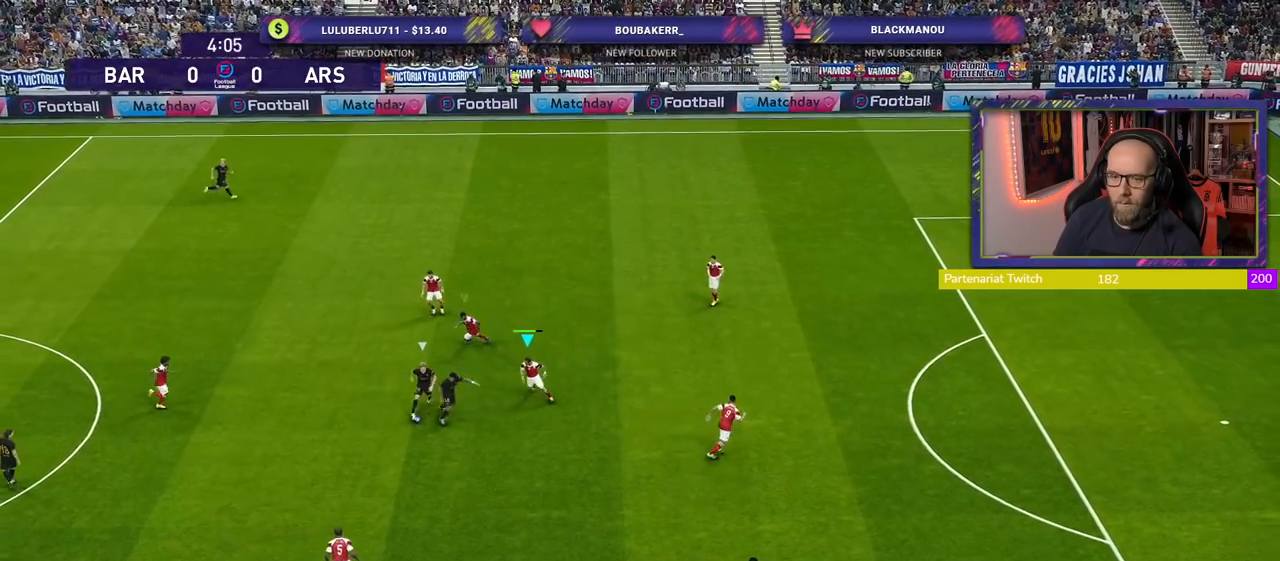
{"buttons": ["SQUARE", "R2"], "left_stick": "down", "right_stick": "center", "events": [[20, "L1", "up"], [40, "left_stick", "down"], [60, "CROSS", "up"]]}
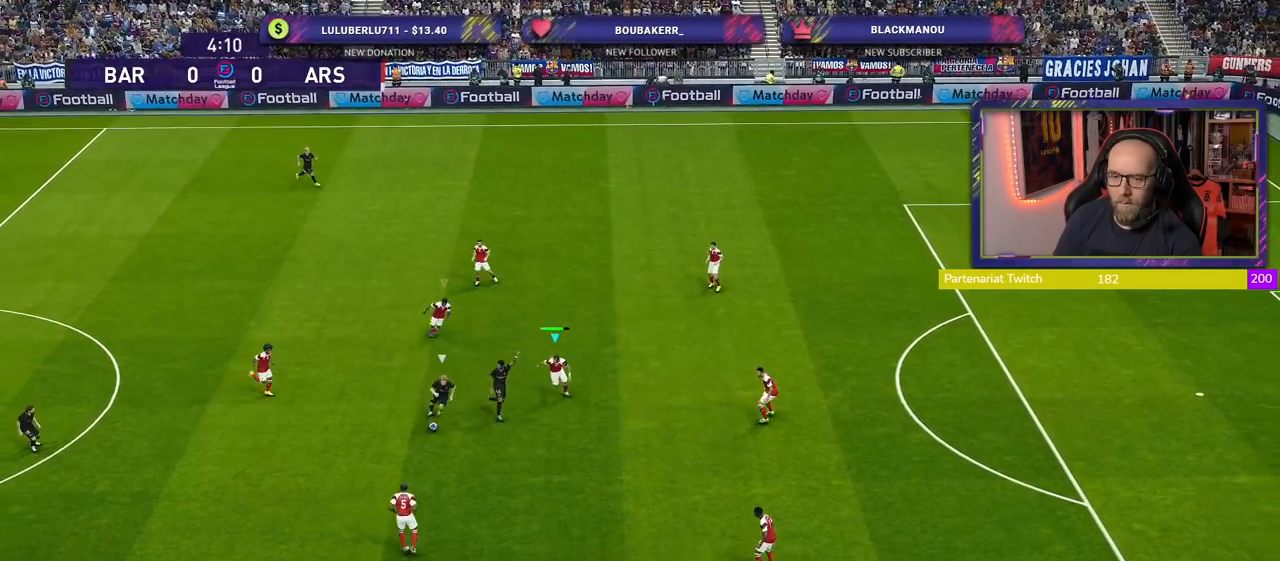
{"buttons": ["CROSS", "R2"], "left_stick": "down-left", "right_stick": "center", "events": [[400, "SQUARE", "up"], [400, "left_stick", "down-left"], [420, "CROSS", "down"]]}
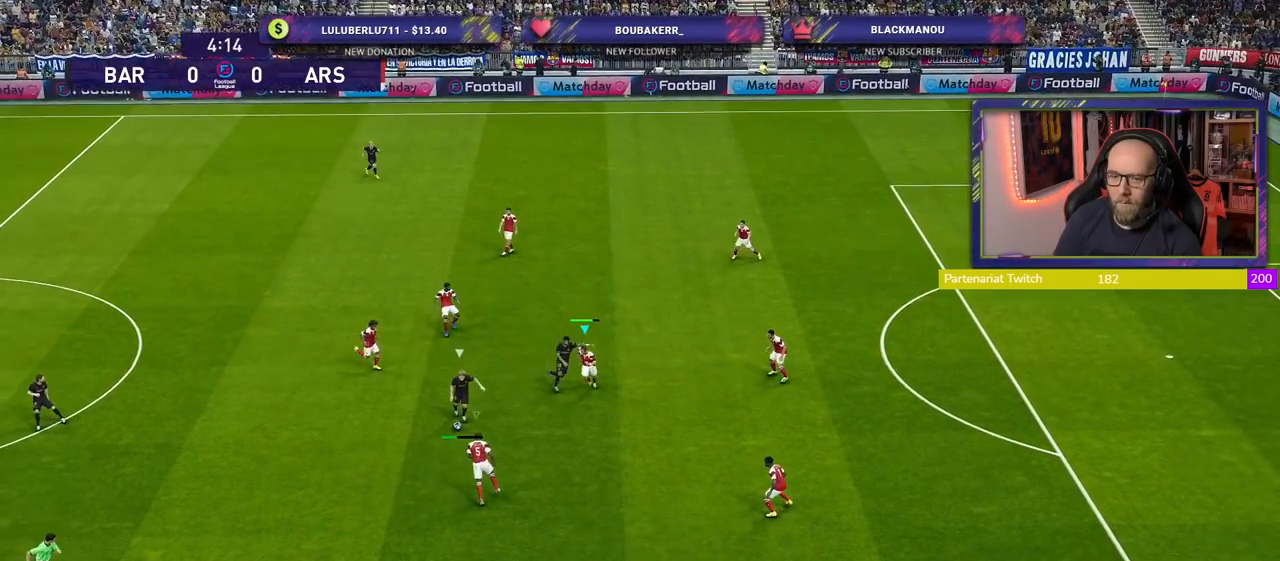
{"buttons": ["CROSS"], "left_stick": "left", "right_stick": "center", "events": [[20, "R2", "up"], [100, "left_stick", "center"], [500, "left_stick", "left"]]}
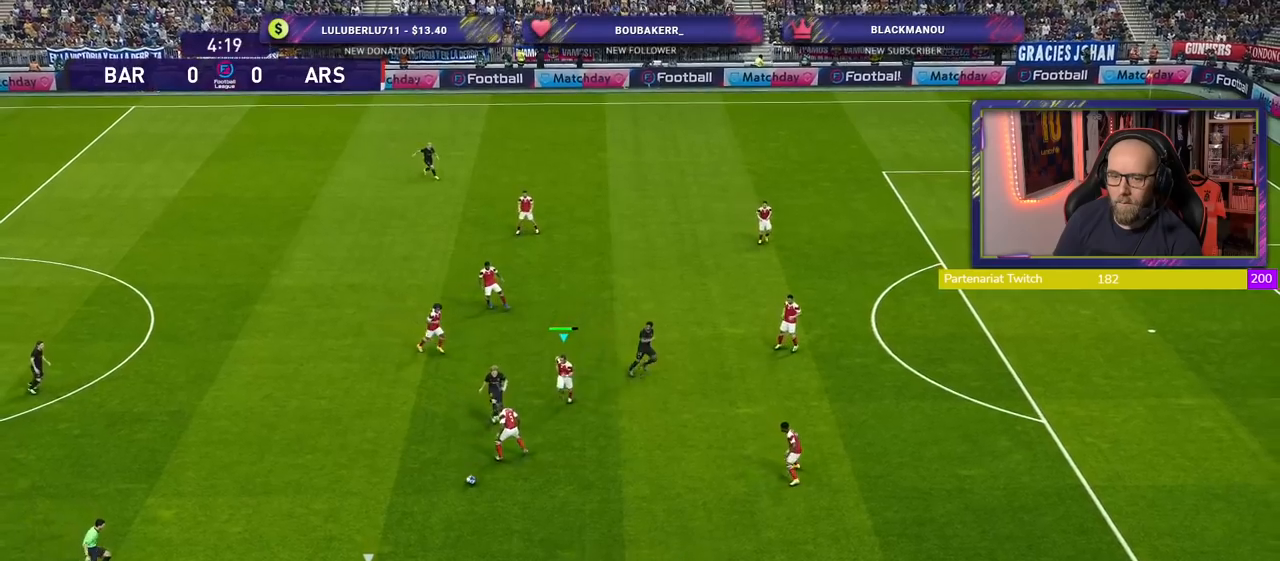
{"buttons": ["CROSS"], "left_stick": "down", "right_stick": "center", "events": [[60, "L1", "down"], [140, "left_stick", "down"], [220, "L1", "up"]]}
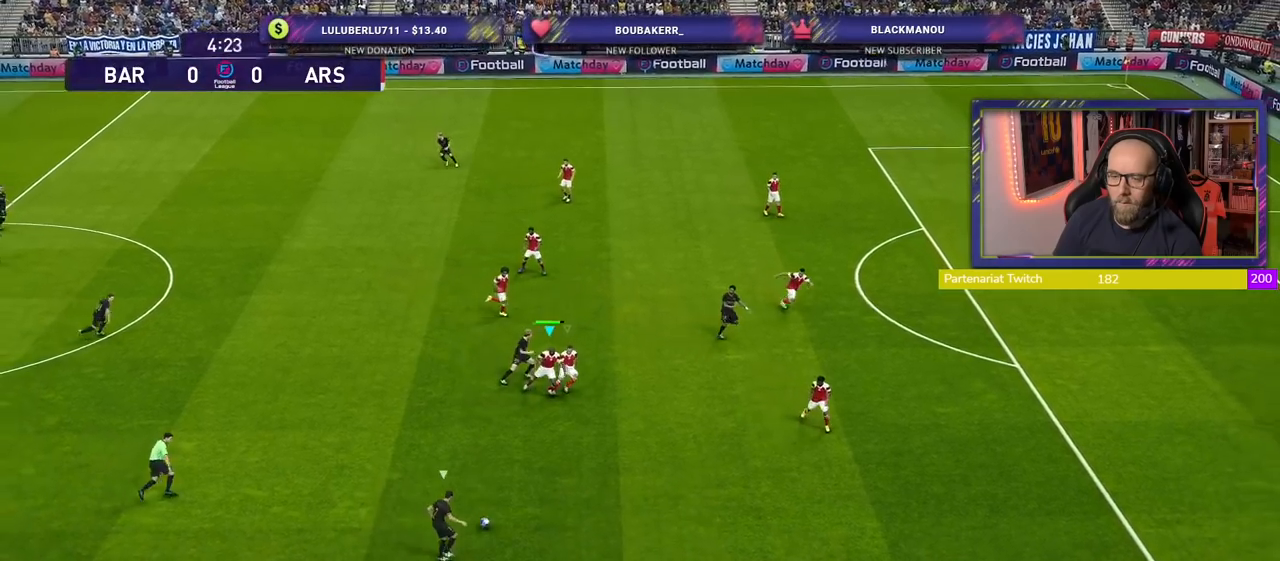
{"buttons": ["R2"], "left_stick": "down-right", "right_stick": "center", "events": [[20, "left_stick", "down-right"], [280, "CROSS", "up"], [280, "R2", "down"]]}
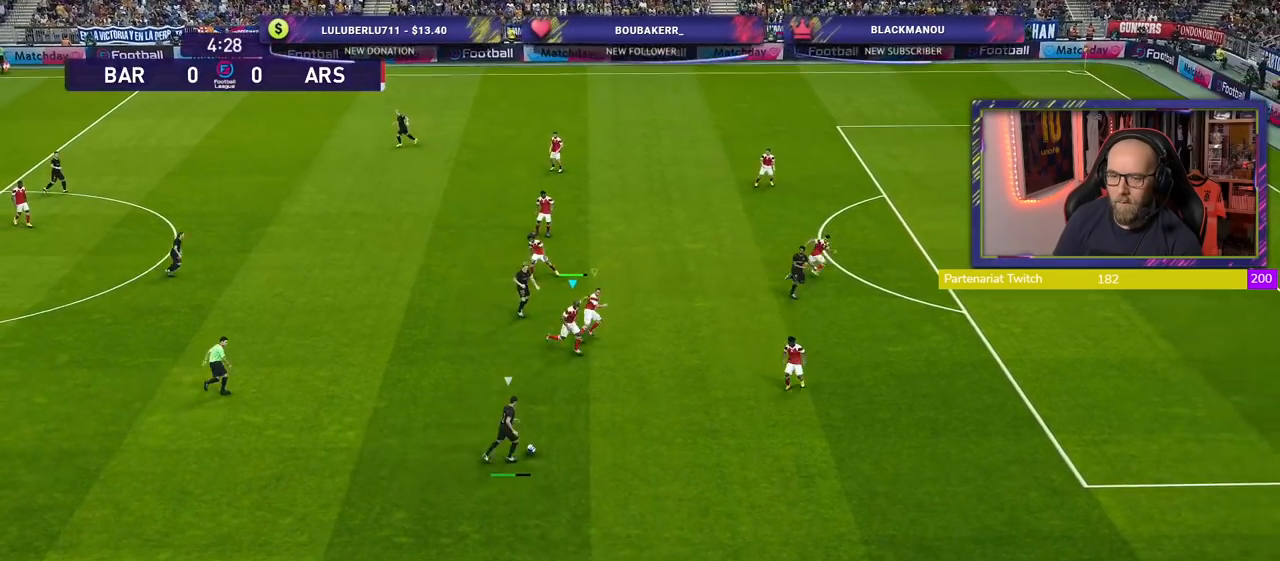
{"buttons": ["CROSS"], "left_stick": "center", "right_stick": "center", "events": [[280, "left_stick", "down-left"], [300, "CROSS", "down"], [360, "R2", "up"], [400, "left_stick", "center"]]}
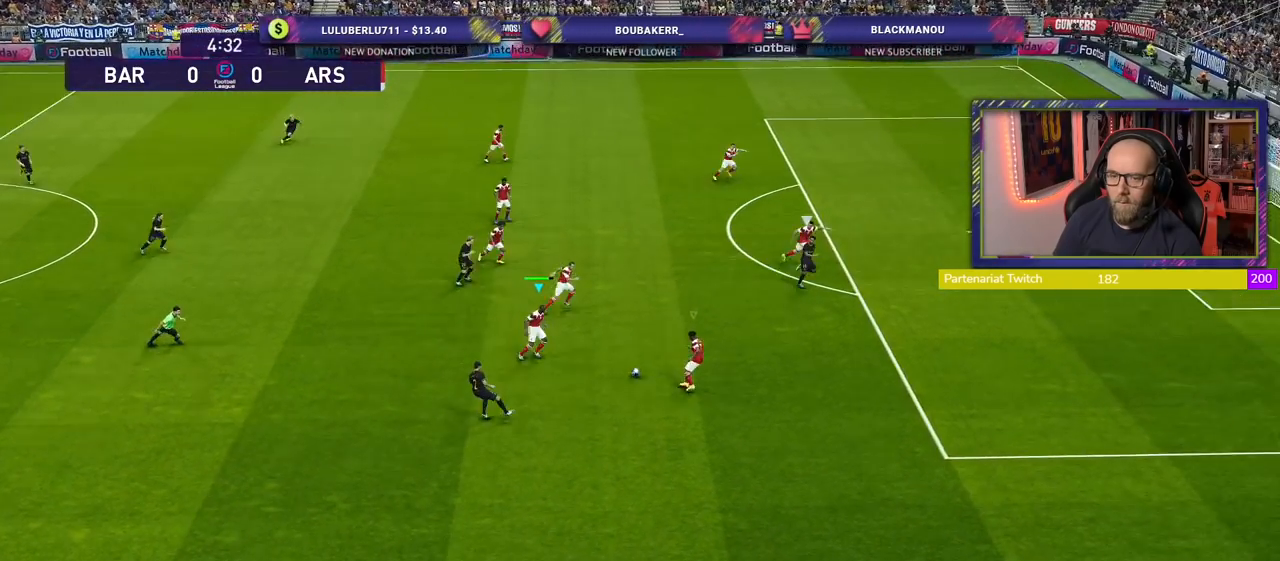
{"buttons": ["CROSS"], "left_stick": "down-right", "right_stick": "center", "events": [[20, "left_stick", "down-right"], [140, "L1", "down"], [280, "L1", "up"]]}
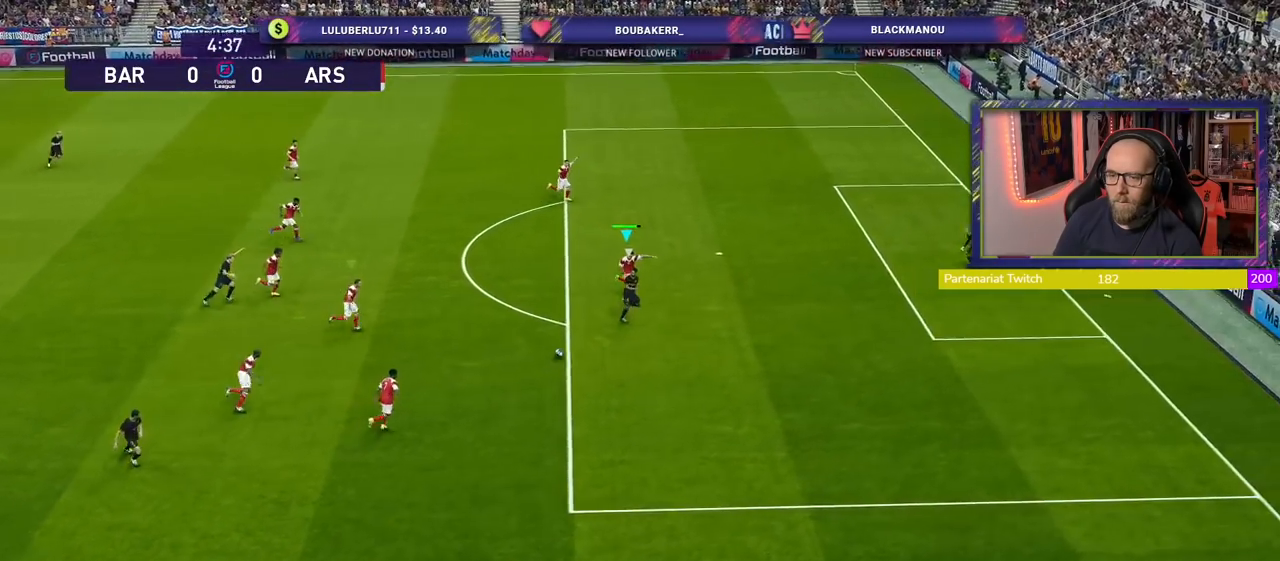
{"buttons": ["CROSS"], "left_stick": "down-right", "right_stick": "center", "events": [[120, "left_stick", "right"], [380, "left_stick", "down-right"]]}
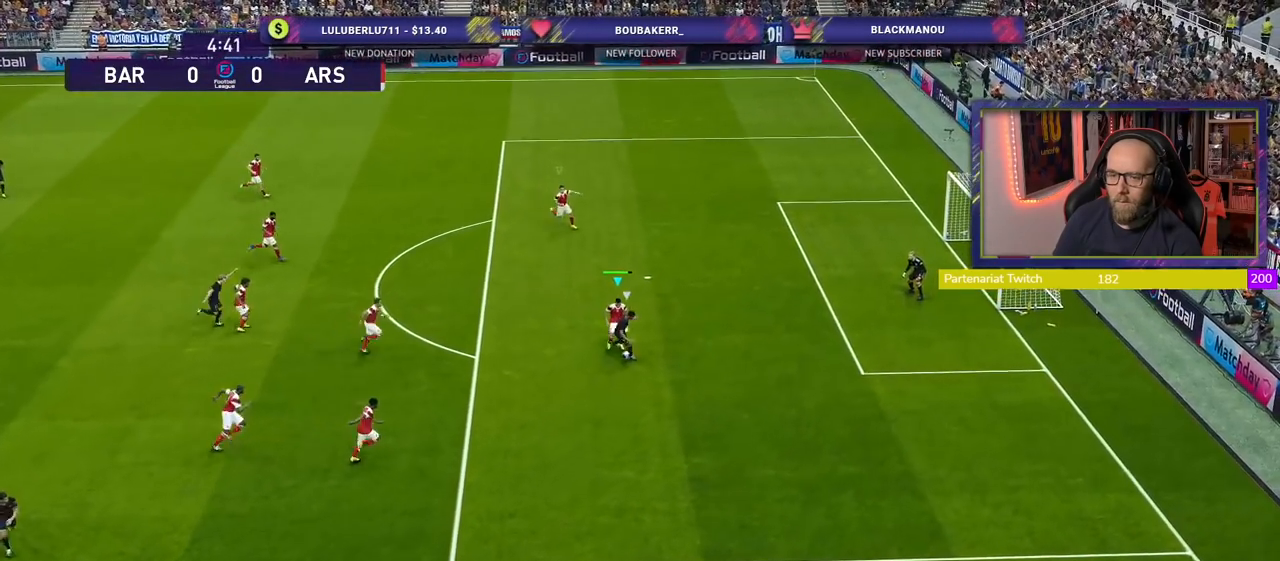
{"buttons": ["CROSS"], "left_stick": "down-right", "right_stick": "center", "events": []}
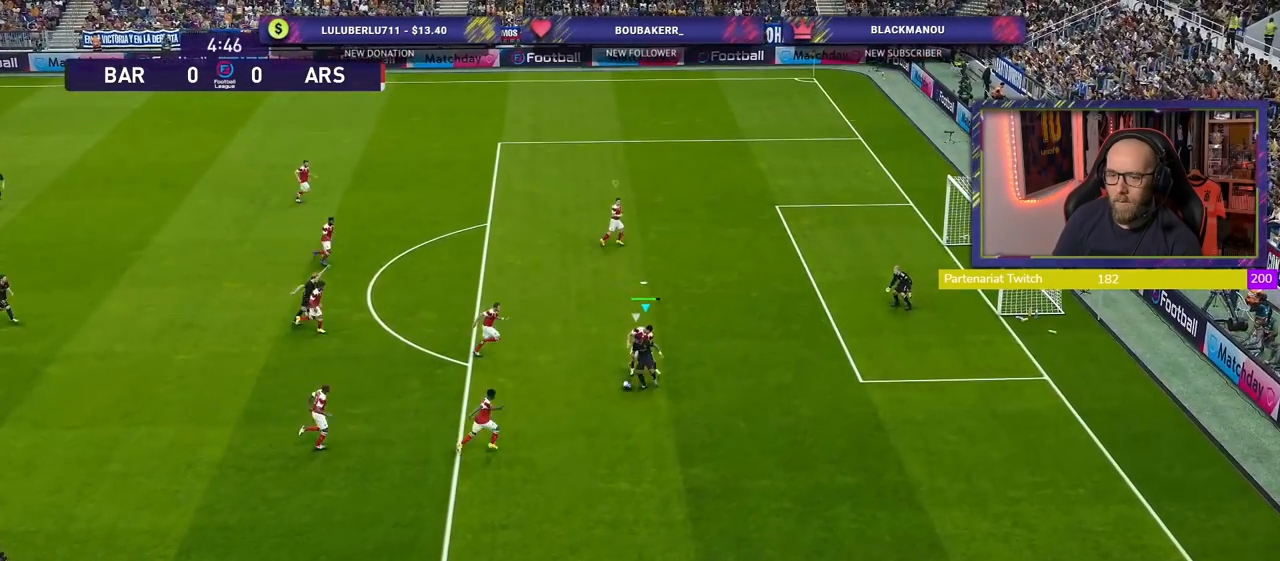
{"buttons": ["CROSS"], "left_stick": "down-left", "right_stick": "center", "events": [[200, "left_stick", "center"], [280, "left_stick", "left"], [460, "left_stick", "down-left"]]}
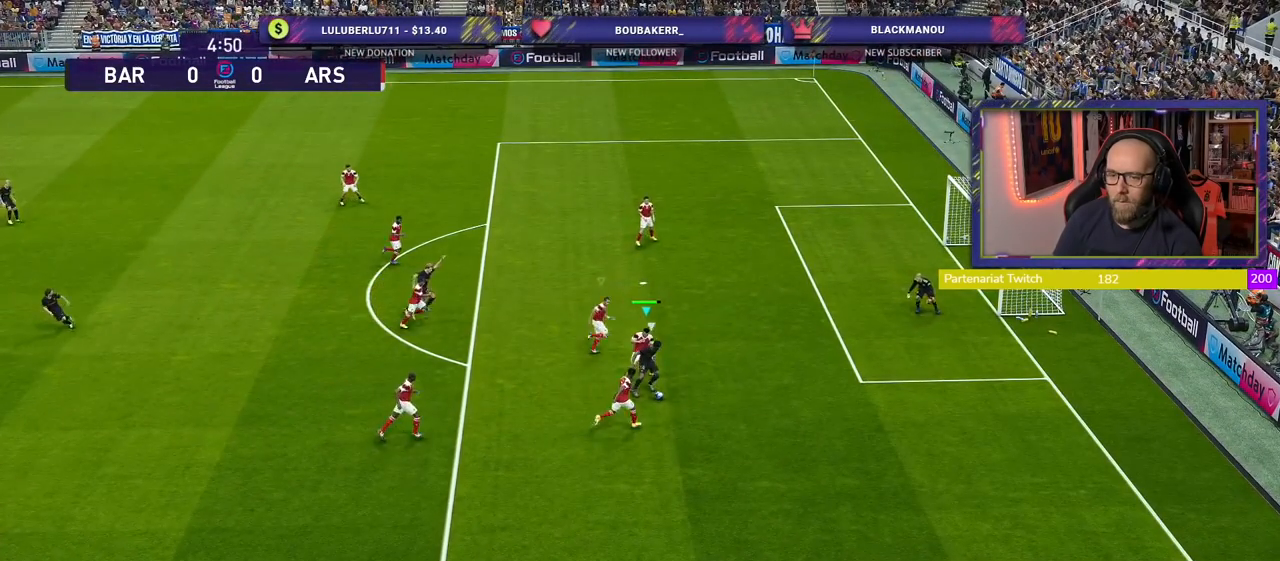
{"buttons": ["CROSS"], "left_stick": "up", "right_stick": "center", "events": [[80, "left_stick", "down-right"], [240, "L1", "down"], [240, "left_stick", "up-right"], [400, "L1", "up"], [420, "left_stick", "up"]]}
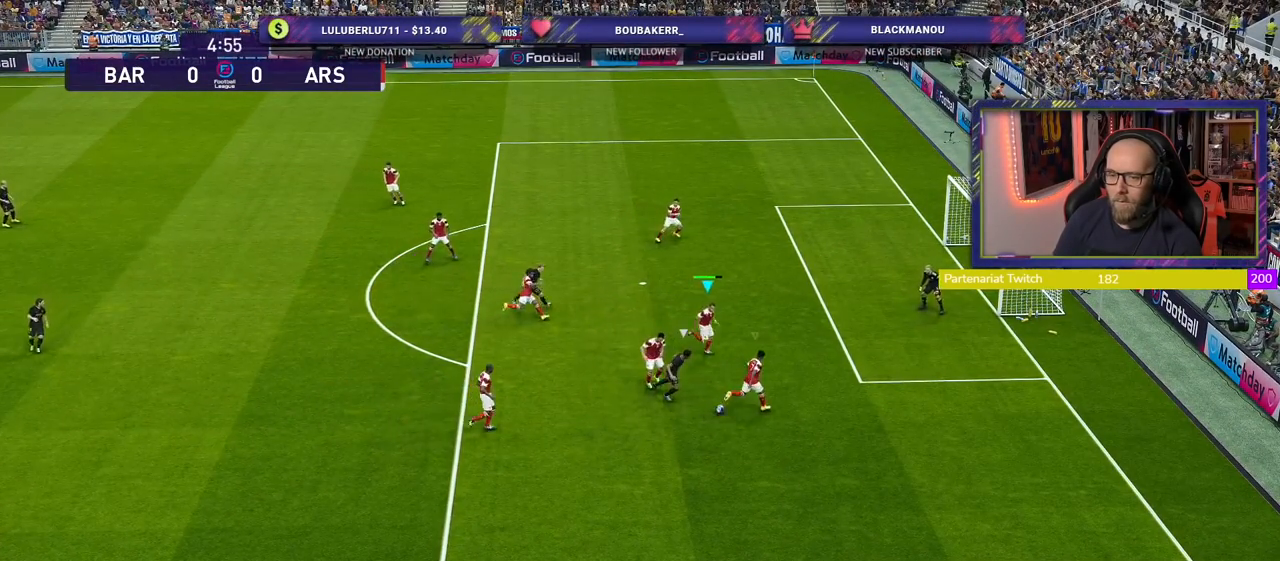
{"buttons": ["CROSS", "L1"], "left_stick": "down-left", "right_stick": "center", "events": [[100, "left_stick", "center"], [200, "left_stick", "down-left"], [400, "L1", "down"]]}
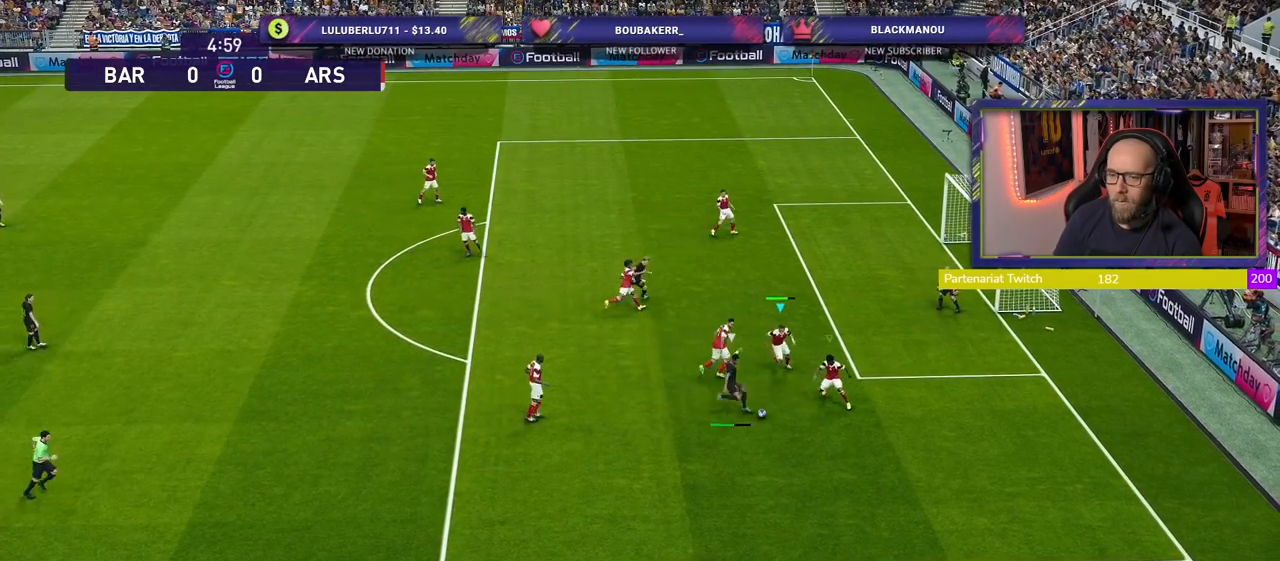
{"buttons": ["CROSS"], "left_stick": "down-left", "right_stick": "center", "events": [[20, "L1", "up"]]}
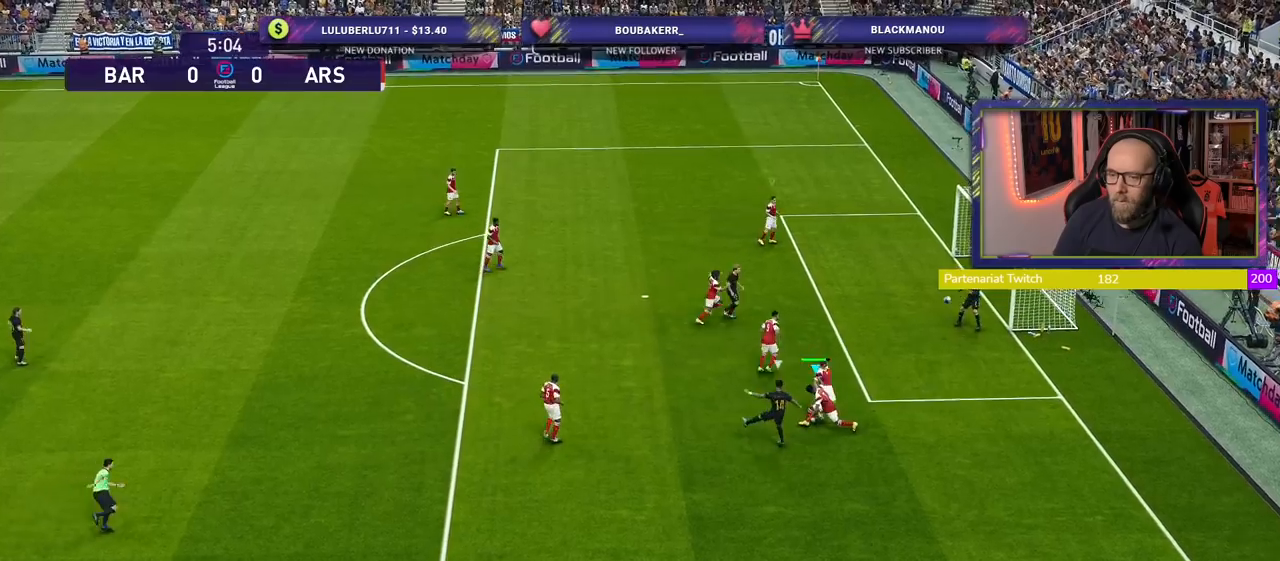
{"buttons": [], "left_stick": "left", "right_stick": "center", "events": [[40, "left_stick", "left"], [140, "CROSS", "up"]]}
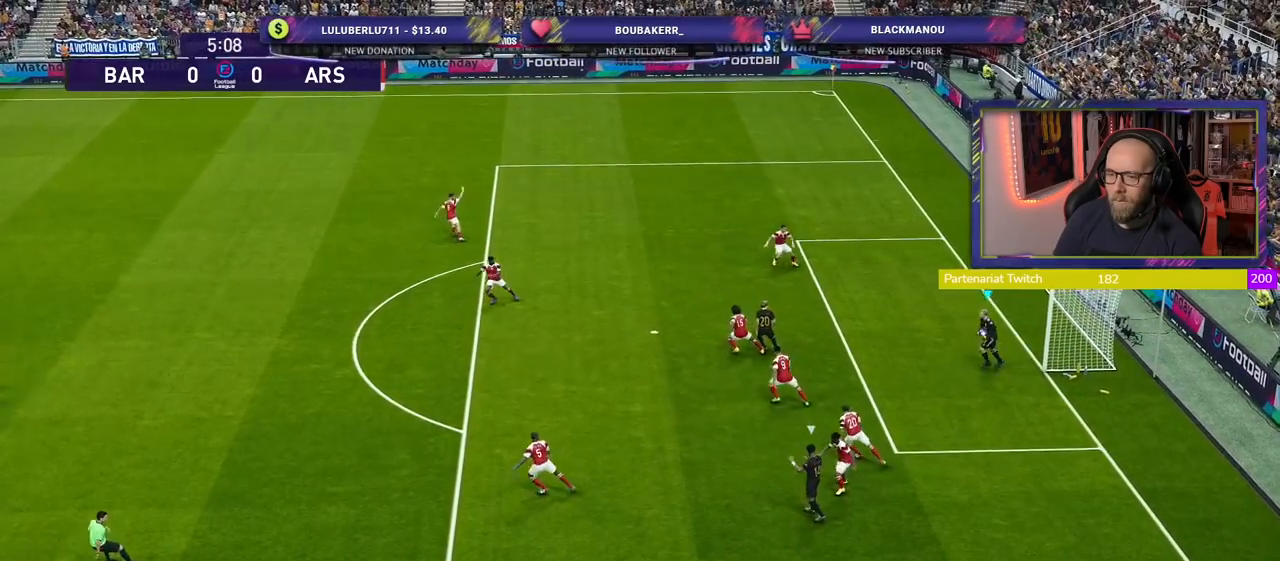
{"buttons": [], "left_stick": "up-left", "right_stick": "center", "events": [[480, "left_stick", "up-left"]]}
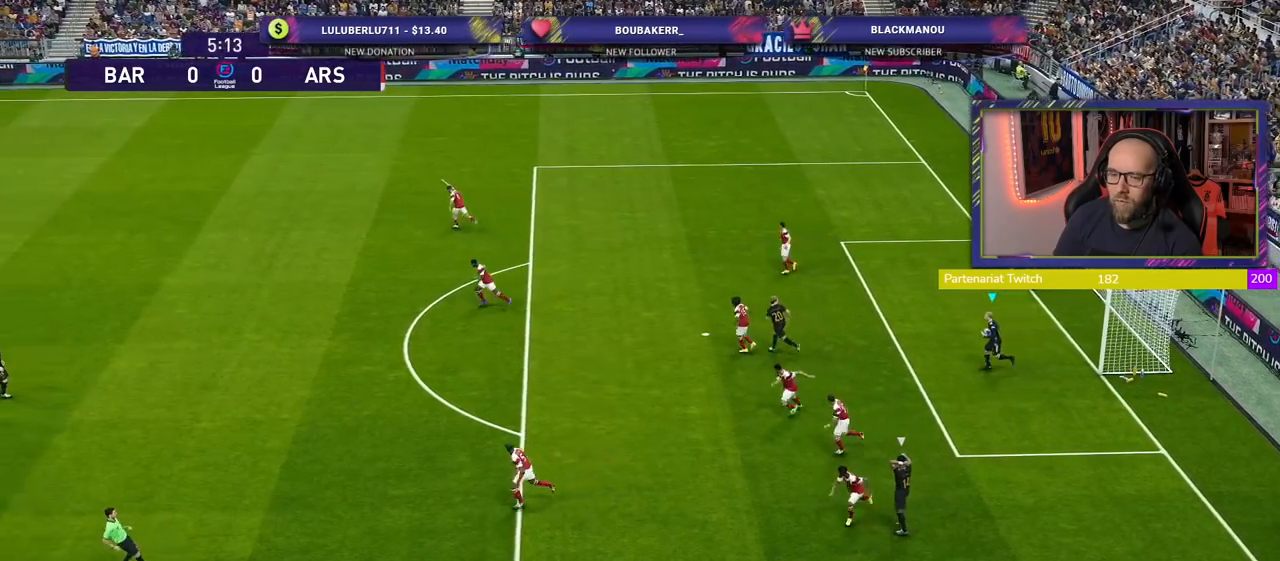
{"buttons": [], "left_stick": "center", "right_stick": "center", "events": [[180, "CIRCLE", "down"], [360, "CIRCLE", "up"], [500, "left_stick", "center"]]}
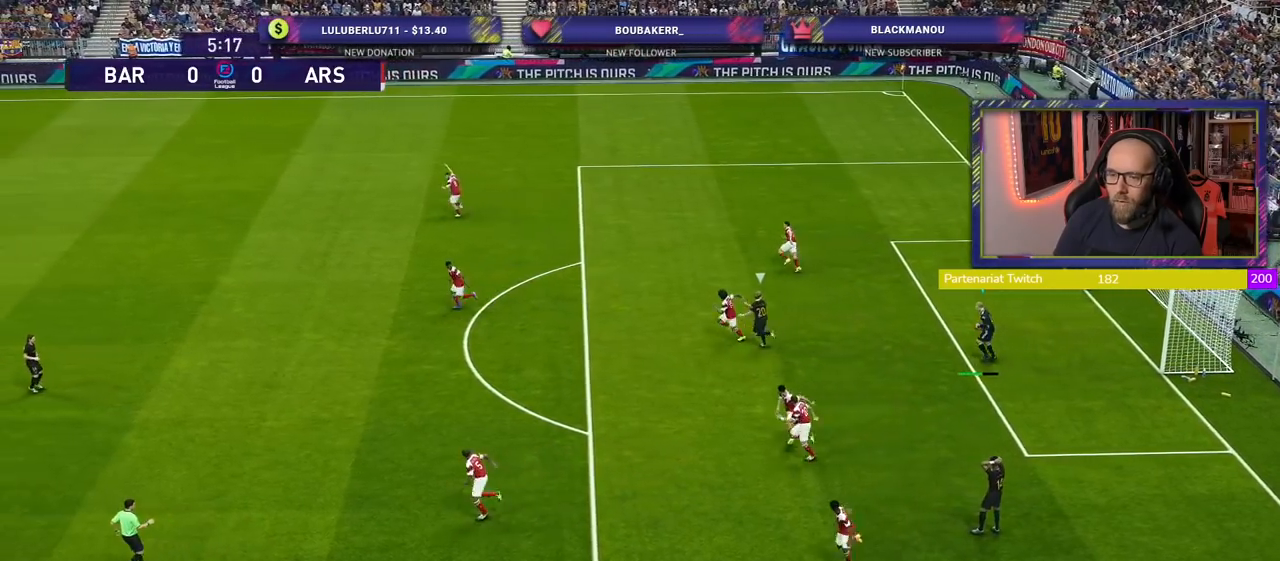
{"buttons": [], "left_stick": "center", "right_stick": "center", "events": []}
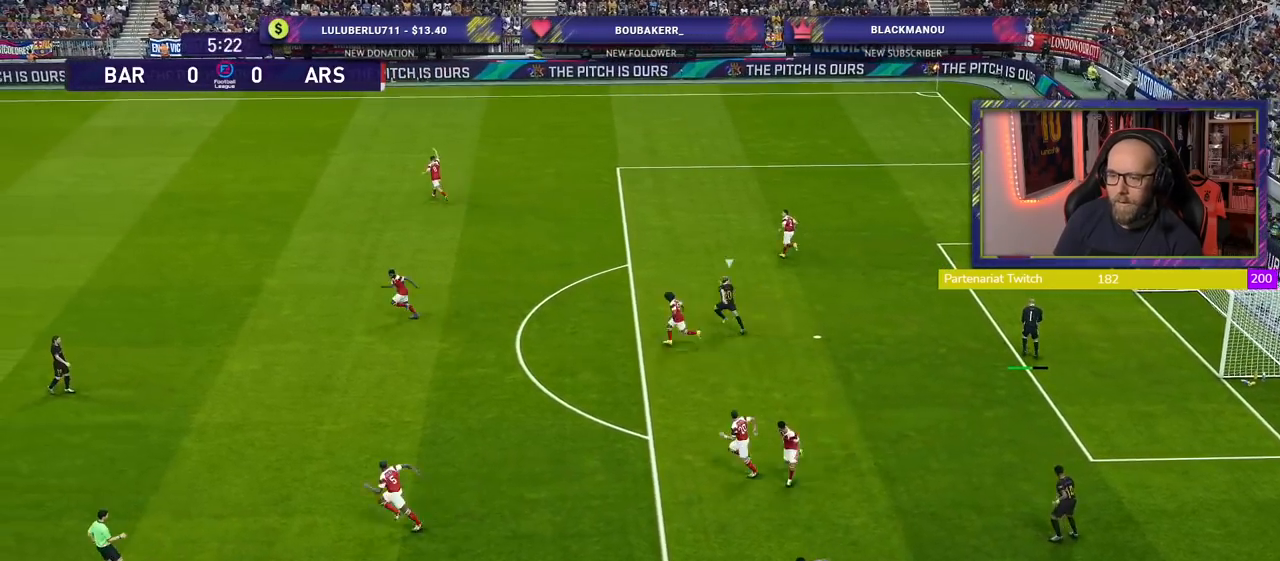
{"buttons": [], "left_stick": "center", "right_stick": "center", "events": []}
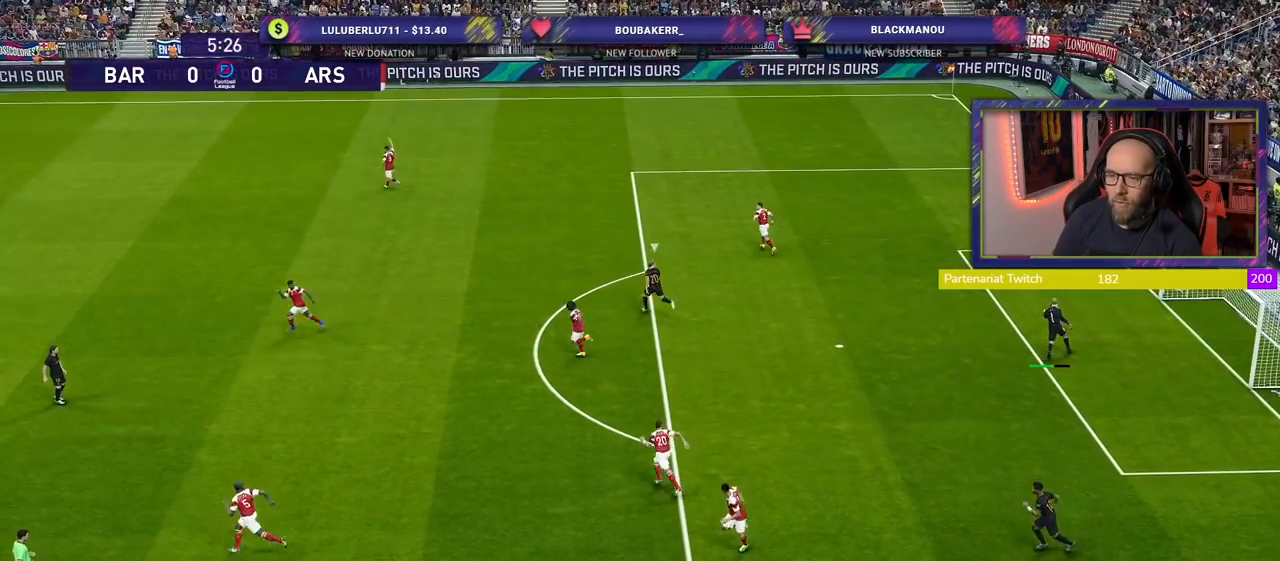
{"buttons": [], "left_stick": "center", "right_stick": "center", "events": []}
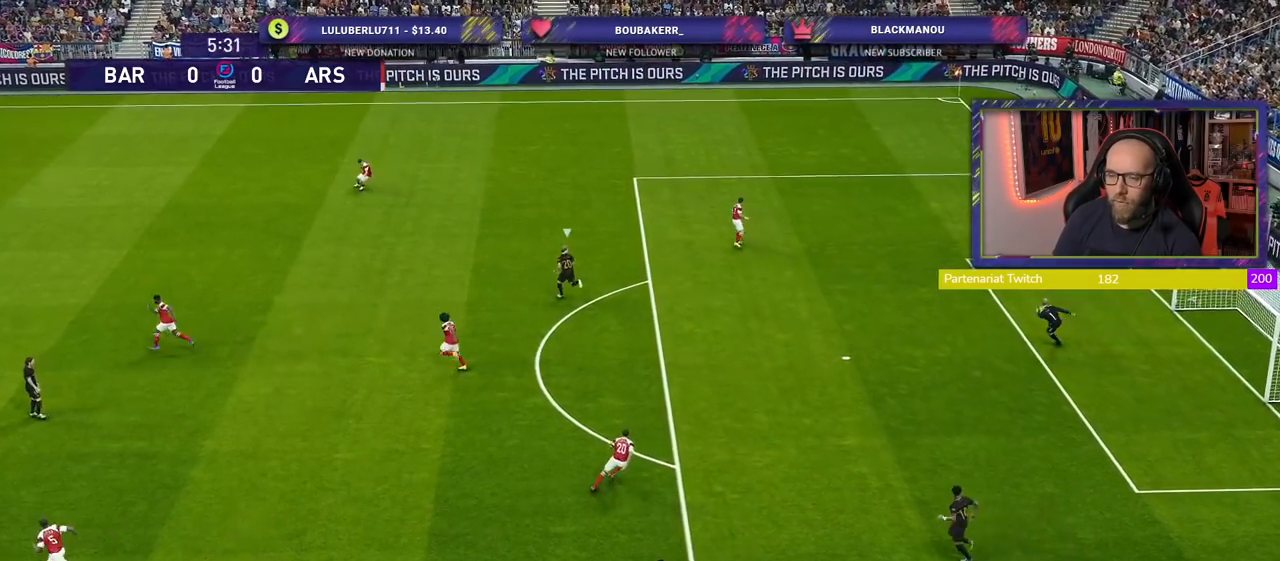
{"buttons": [], "left_stick": "center", "right_stick": "center", "events": []}